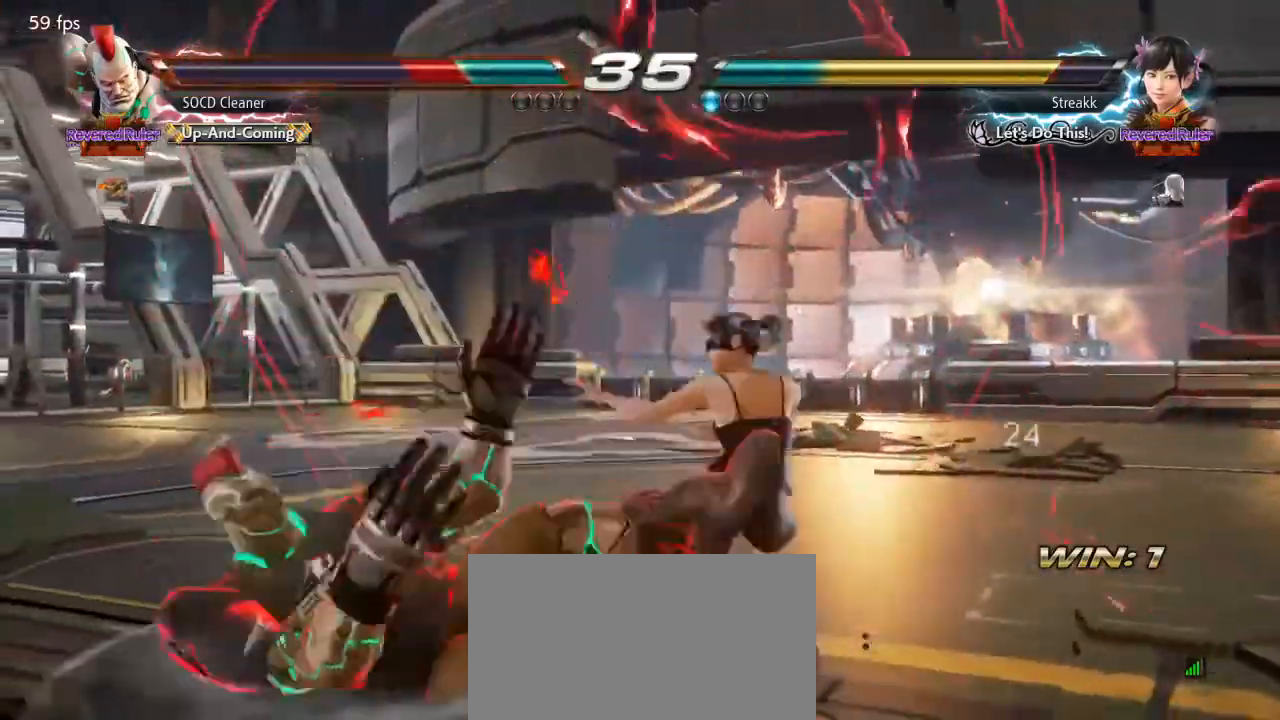
Gameplay with a controller (arcade stick); each line is a JSON object with the inputs held at the frame after it. "events" lists button and stick changes between this image and that frame as [ms after this image, input, new state], when the widget could be followed in between. Not read: L3 R3 other_buttons.
{"buttons": ["DPAD_LEFT"], "events": [[333, "CIRCLE", "up"], [333, "CROSS", "up"], [333, "DPAD_DOWN", "up"]]}
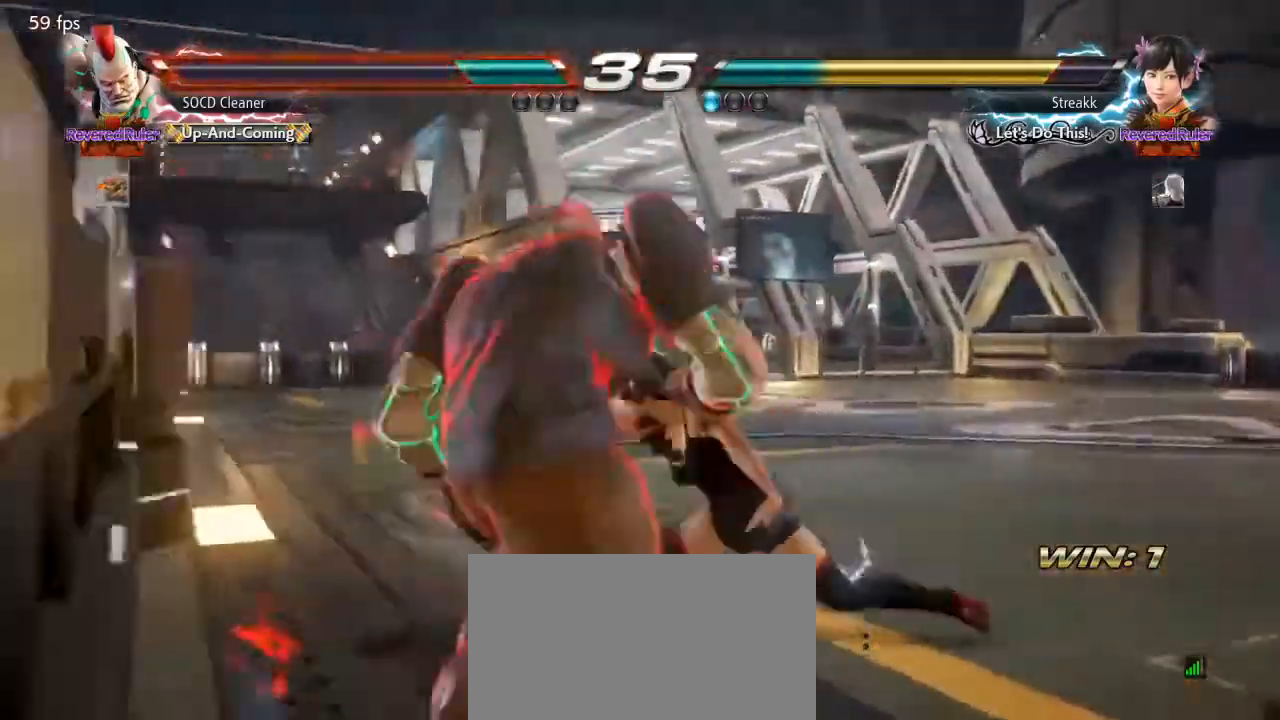
{"buttons": ["DPAD_LEFT"], "events": [[133, "DPAD_DOWN", "down"], [167, "DPAD_DOWN", "up"]]}
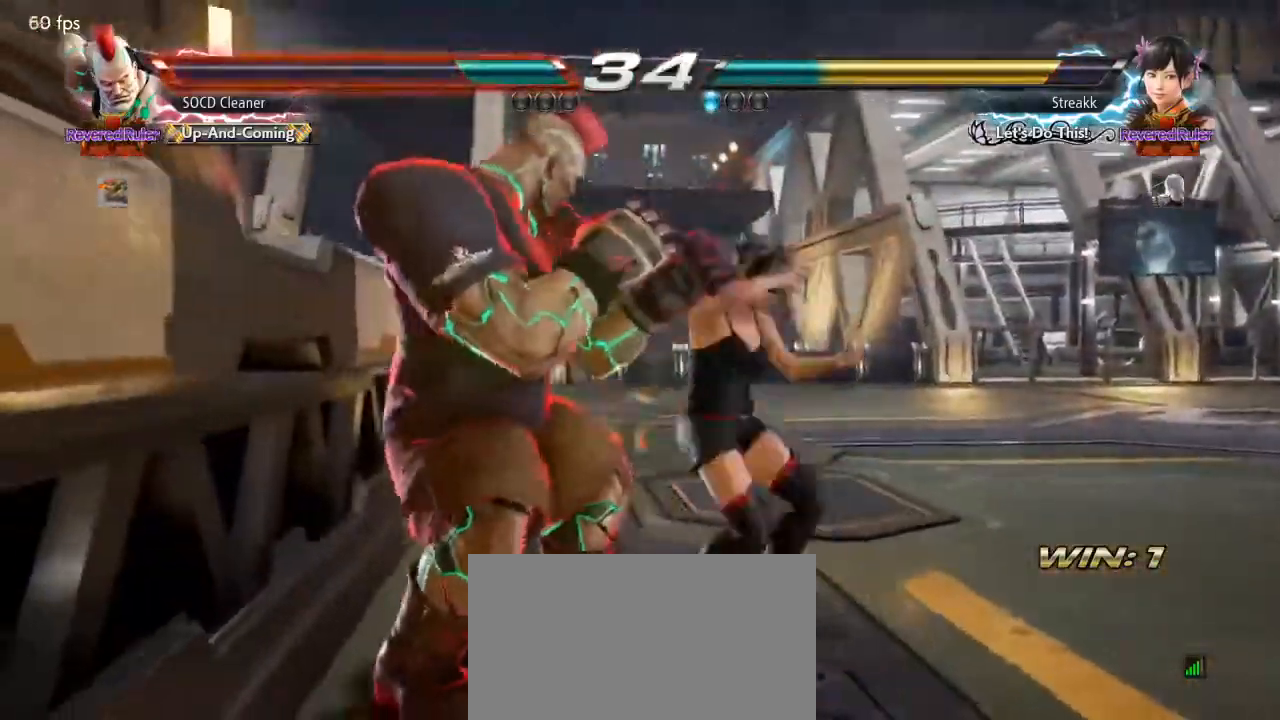
{"buttons": ["DPAD_LEFT"], "events": [[33, "DPAD_LEFT", "up"], [133, "DPAD_LEFT", "down"]]}
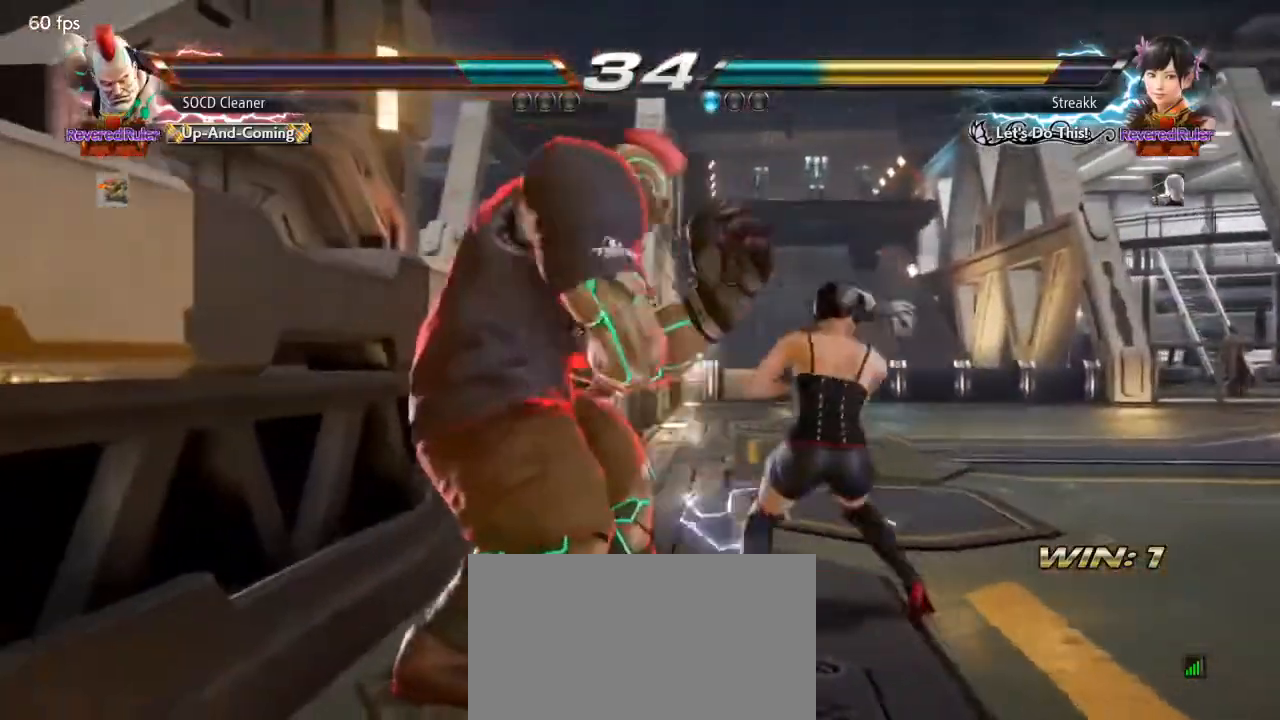
{"buttons": ["DPAD_LEFT"], "events": [[33, "DPAD_LEFT", "up"], [100, "DPAD_LEFT", "down"], [167, "DPAD_LEFT", "up"], [233, "DPAD_LEFT", "down"]]}
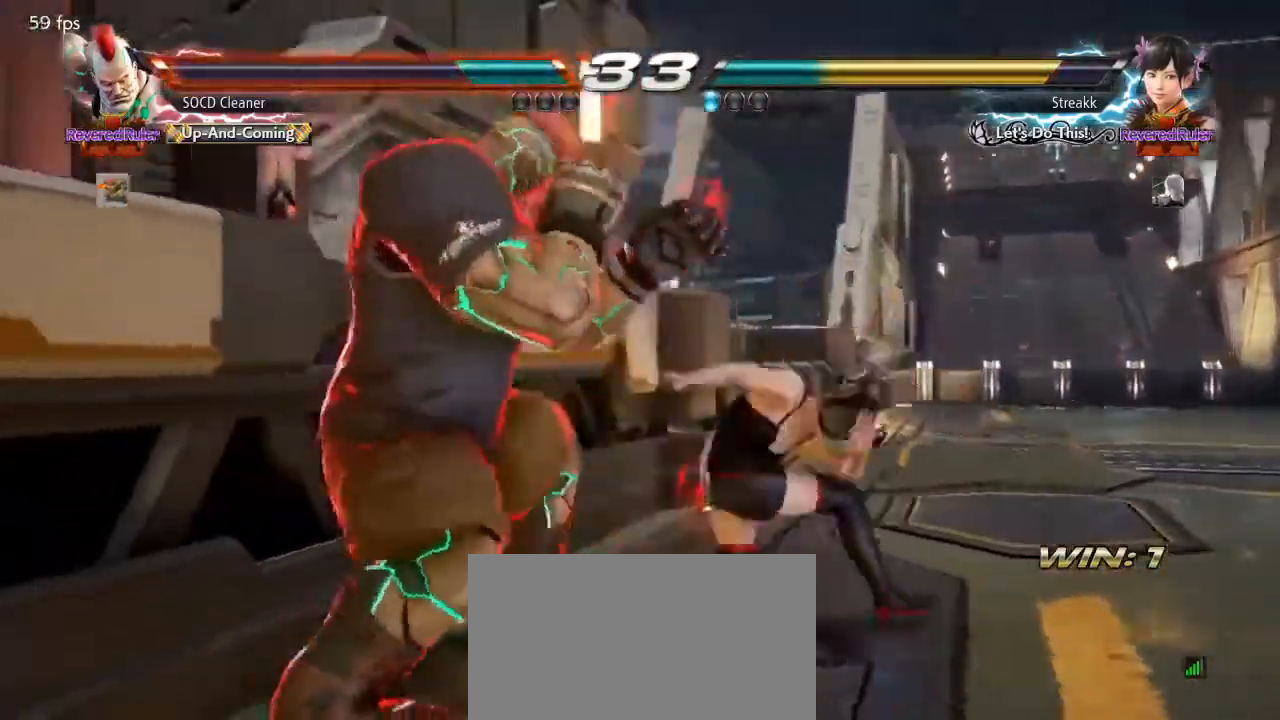
{"buttons": ["DPAD_DOWN", "DPAD_LEFT"], "events": [[133, "DPAD_DOWN", "down"]]}
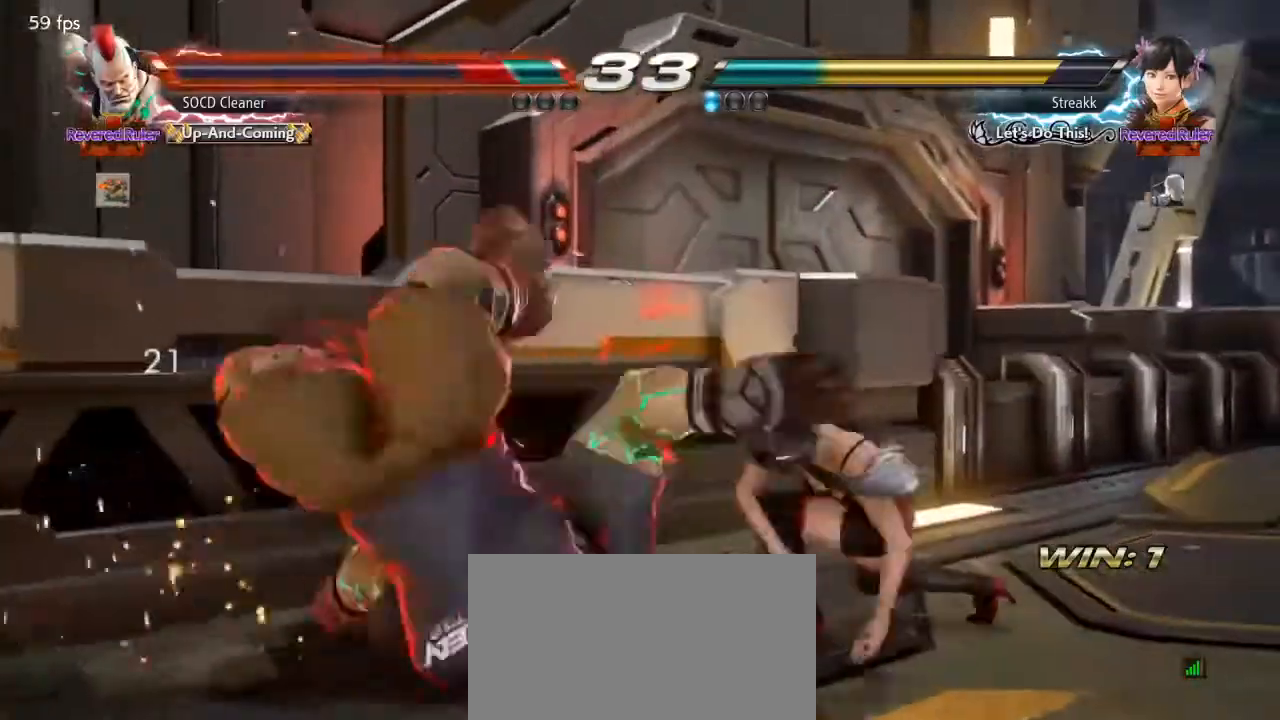
{"buttons": ["DPAD_DOWN", "DPAD_LEFT"], "events": []}
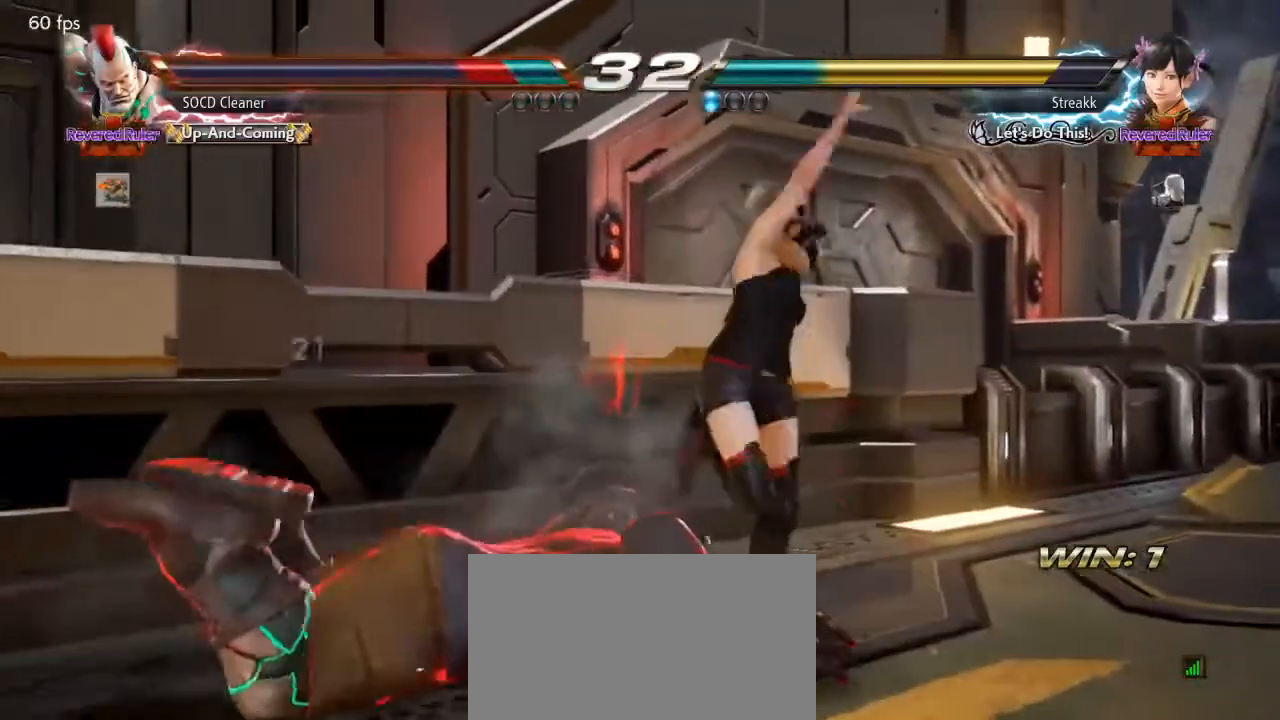
{"buttons": ["DPAD_LEFT"], "events": [[100, "DPAD_DOWN", "up"]]}
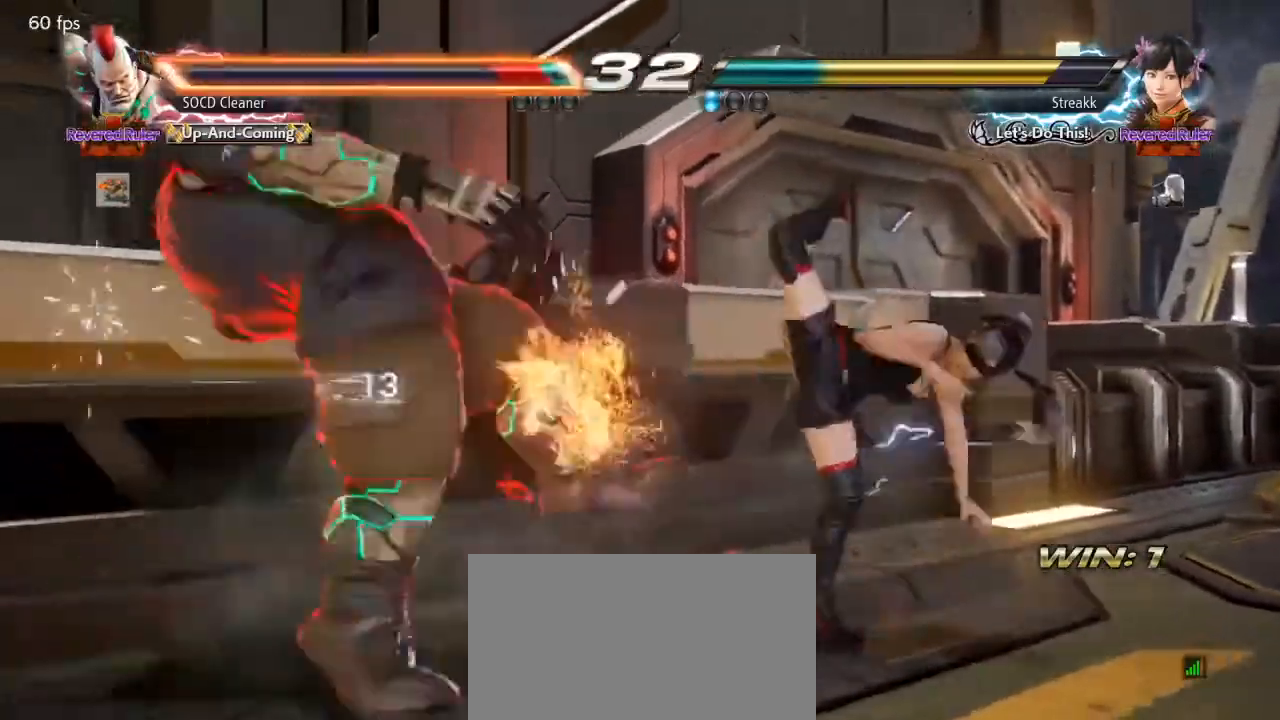
{"buttons": ["CROSS", "CIRCLE", "DPAD_DOWN", "DPAD_LEFT"], "events": [[200, "DPAD_LEFT", "up"], [333, "DPAD_LEFT", "down"], [367, "CIRCLE", "down"], [367, "CROSS", "down"], [367, "DPAD_DOWN", "down"]]}
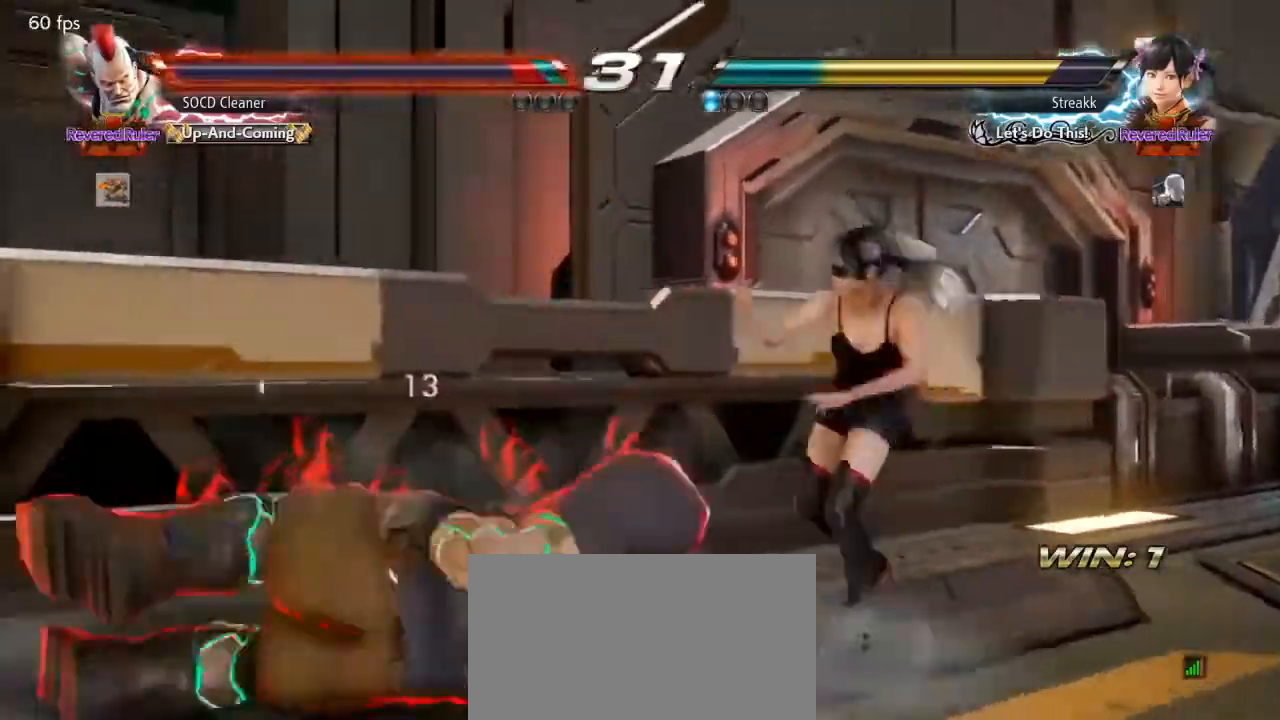
{"buttons": ["DPAD_LEFT"], "events": [[200, "DPAD_DOWN", "up"], [233, "CIRCLE", "up"], [233, "CROSS", "up"]]}
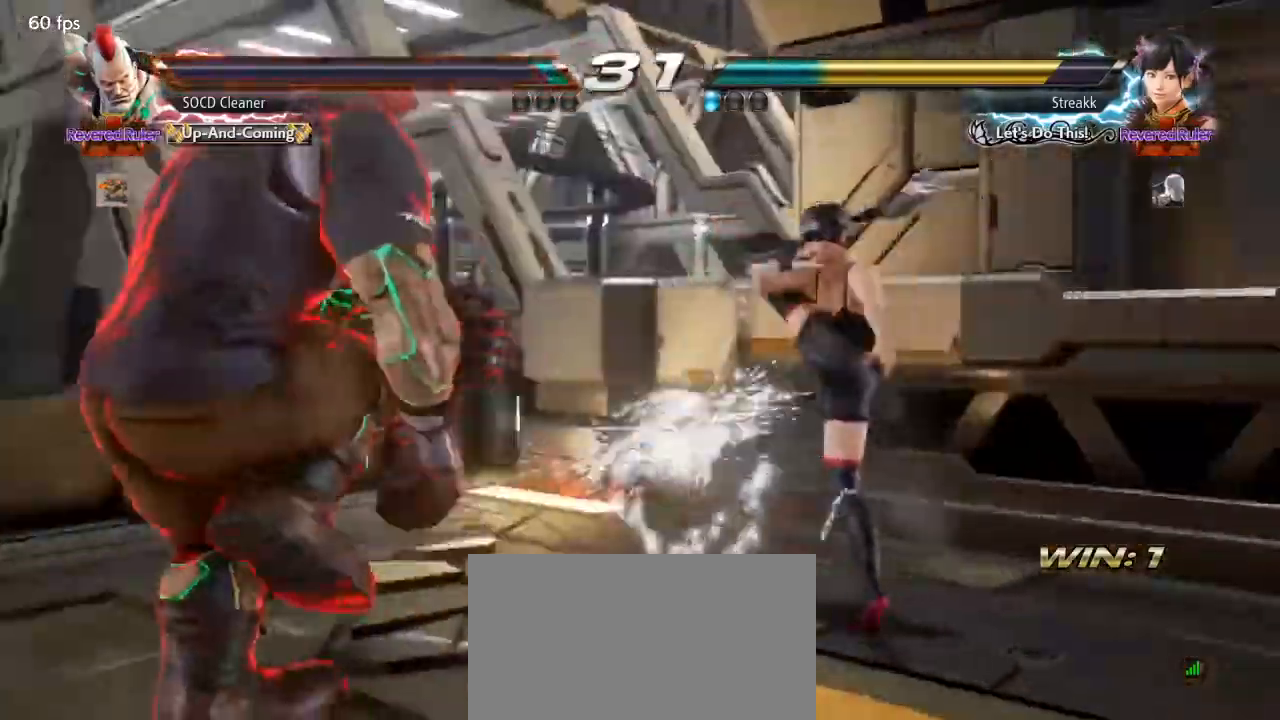
{"buttons": [], "events": [[167, "DPAD_LEFT", "up"], [233, "DPAD_LEFT", "down"], [400, "DPAD_DOWN", "down"], [433, "DPAD_DOWN", "up"], [467, "DPAD_LEFT", "up"]]}
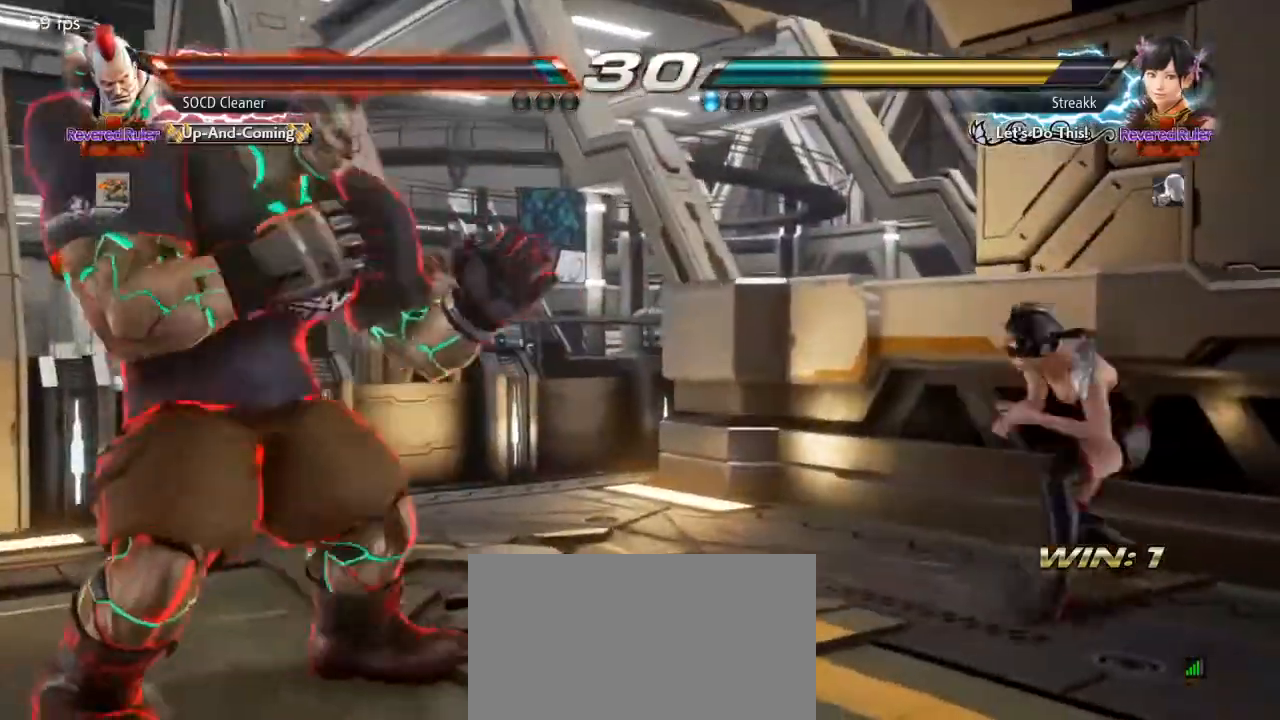
{"buttons": ["DPAD_LEFT"], "events": [[33, "DPAD_LEFT", "down"], [200, "DPAD_DOWN", "down"], [200, "DPAD_LEFT", "up"], [300, "DPAD_DOWN", "up"], [367, "DPAD_DOWN", "down"], [433, "DPAD_DOWN", "up"], [500, "DPAD_LEFT", "down"]]}
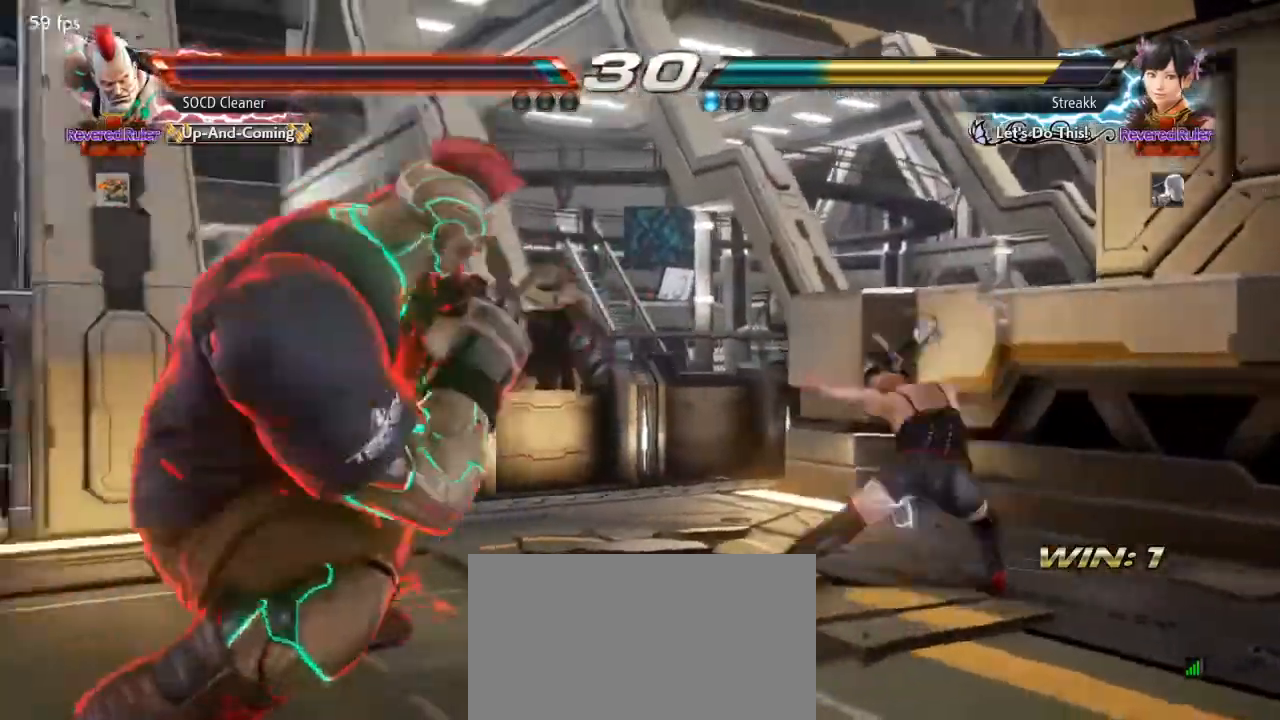
{"buttons": [], "events": [[200, "DPAD_DOWN", "down"], [233, "DPAD_DOWN", "up"], [267, "DPAD_LEFT", "up"], [300, "DPAD_LEFT", "down"], [467, "DPAD_DOWN", "down"], [500, "DPAD_DOWN", "up"], [500, "DPAD_LEFT", "up"]]}
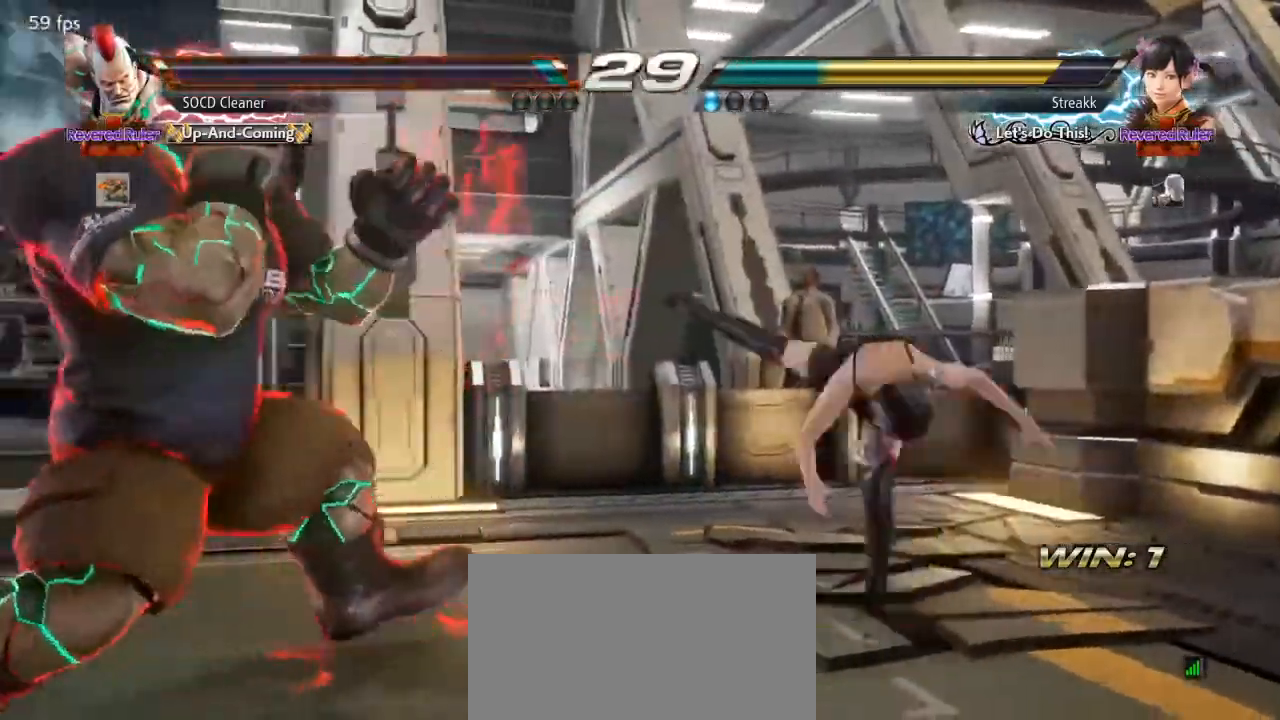
{"buttons": [], "events": [[33, "DPAD_LEFT", "down"], [267, "DPAD_LEFT", "up"], [400, "TRIANGLE", "down"], [500, "TRIANGLE", "up"]]}
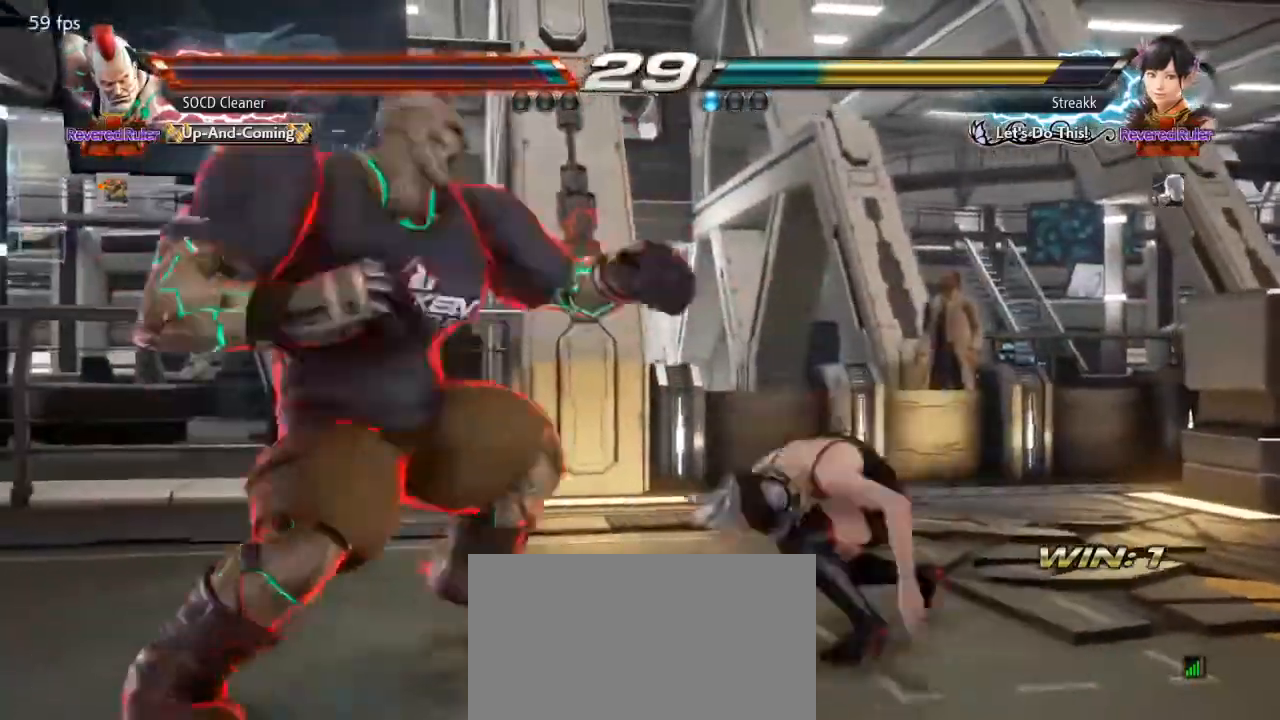
{"buttons": ["DPAD_LEFT"], "events": [[33, "DPAD_LEFT", "down"], [333, "DPAD_DOWN", "down"], [400, "SQUARE", "down"], [467, "DPAD_DOWN", "up"], [500, "SQUARE", "up"]]}
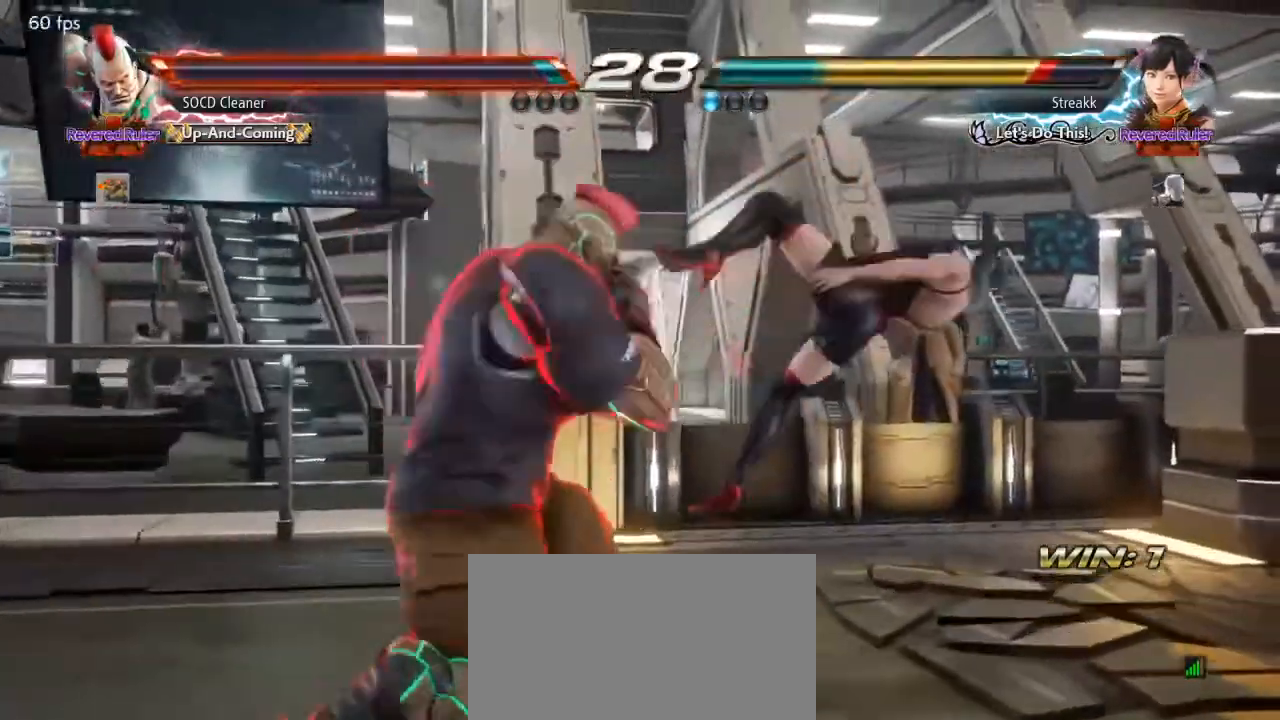
{"buttons": [], "events": [[67, "DPAD_LEFT", "up"]]}
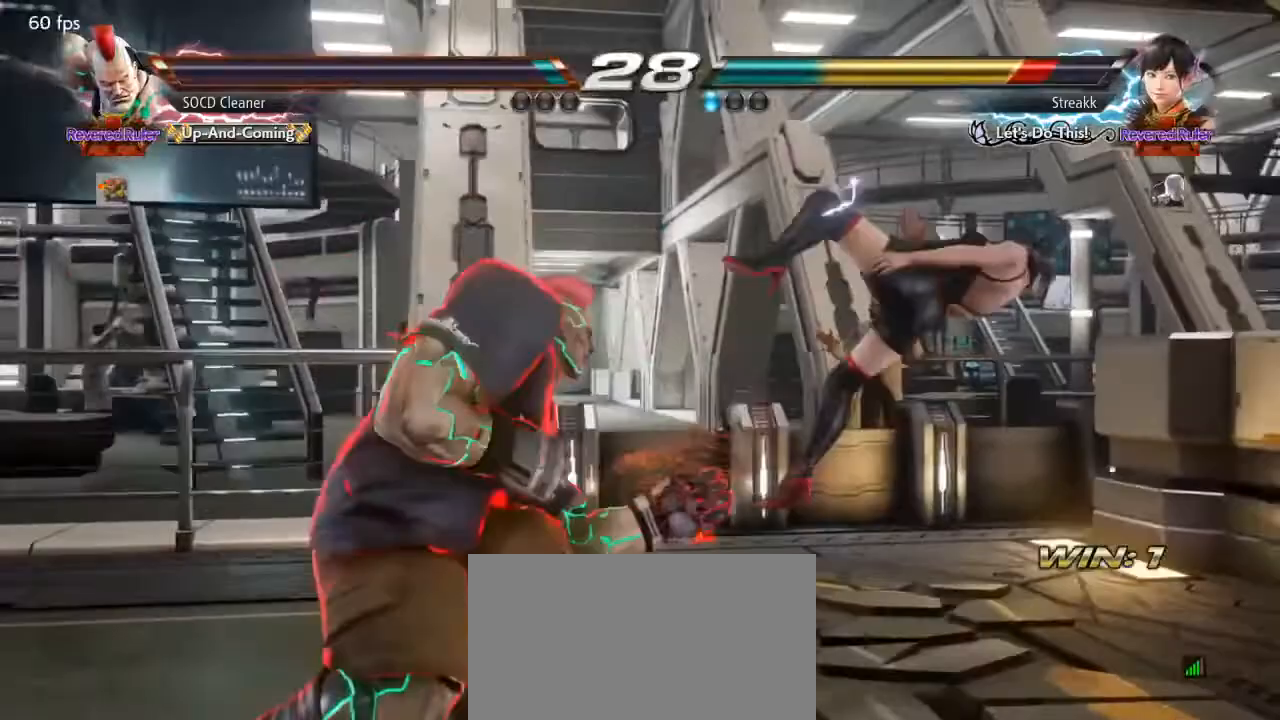
{"buttons": [], "events": []}
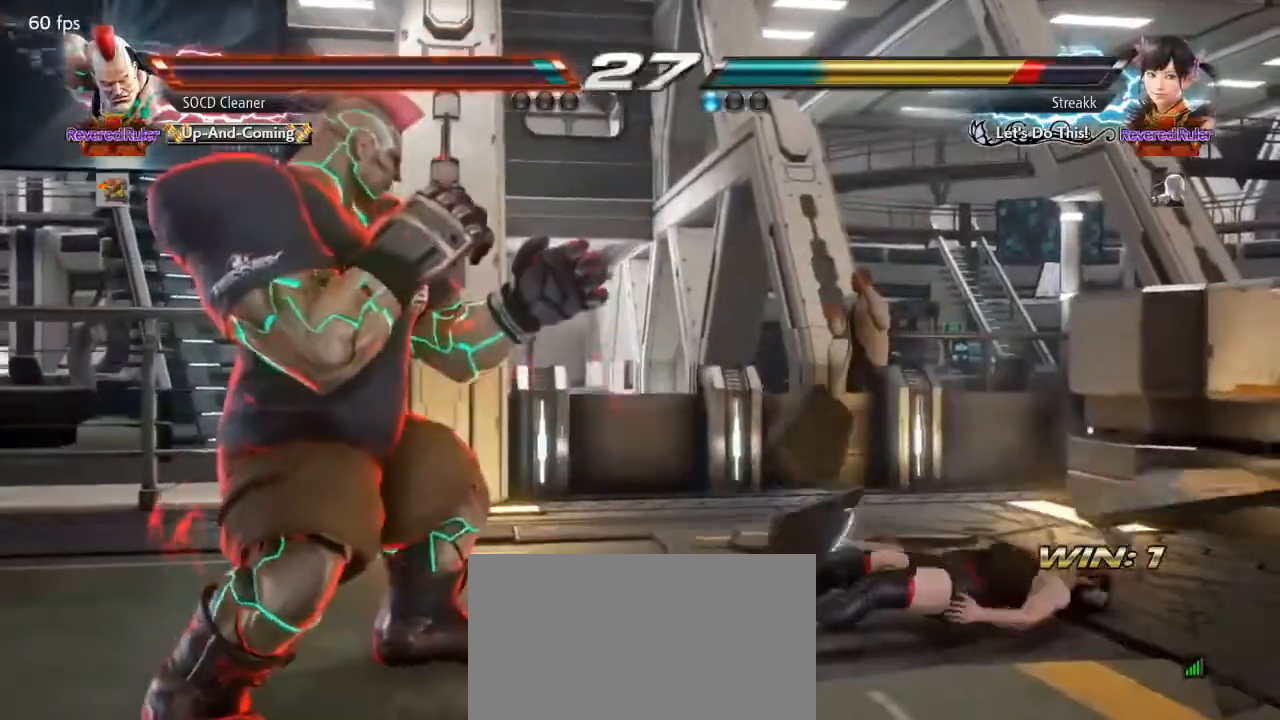
{"buttons": ["DPAD_LEFT"], "events": [[300, "DPAD_RIGHT", "down"], [367, "DPAD_RIGHT", "up"], [467, "DPAD_LEFT", "down"]]}
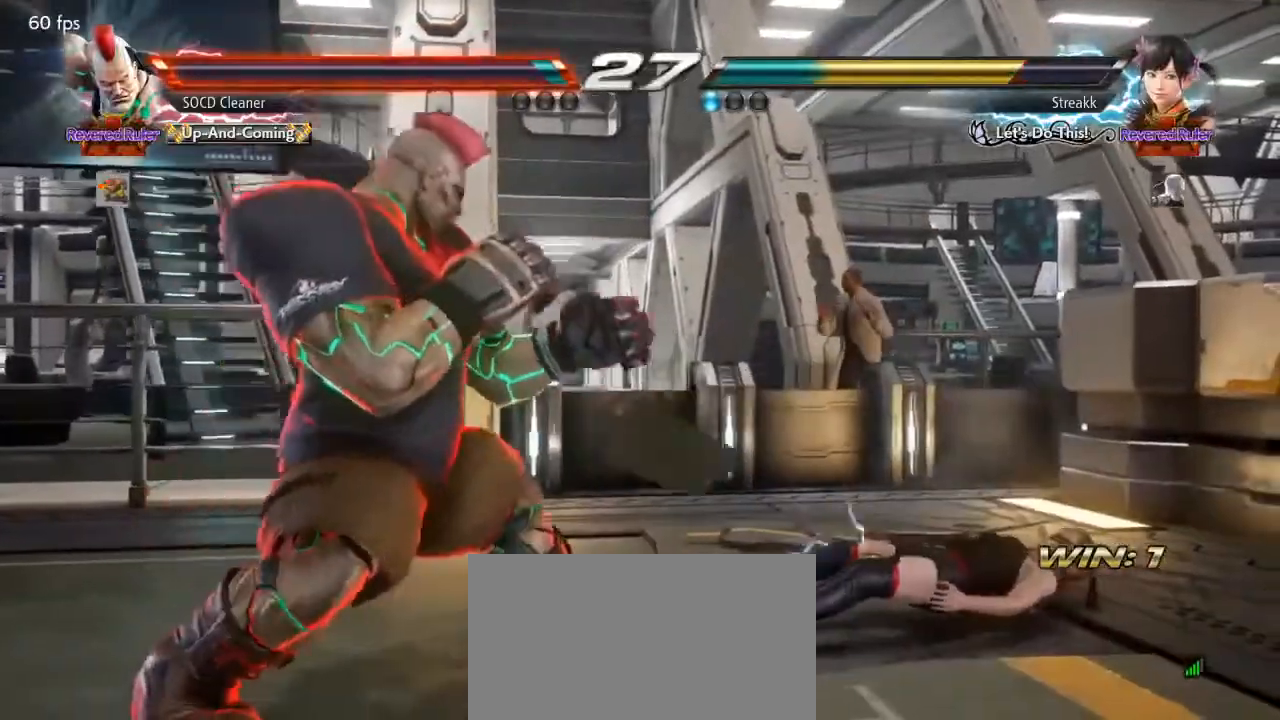
{"buttons": [], "events": [[67, "DPAD_LEFT", "up"], [100, "DPAD_LEFT", "down"], [200, "DPAD_DOWN", "down"], [233, "DPAD_DOWN", "up"], [267, "DPAD_LEFT", "up"], [333, "DPAD_LEFT", "down"], [400, "DPAD_LEFT", "up"]]}
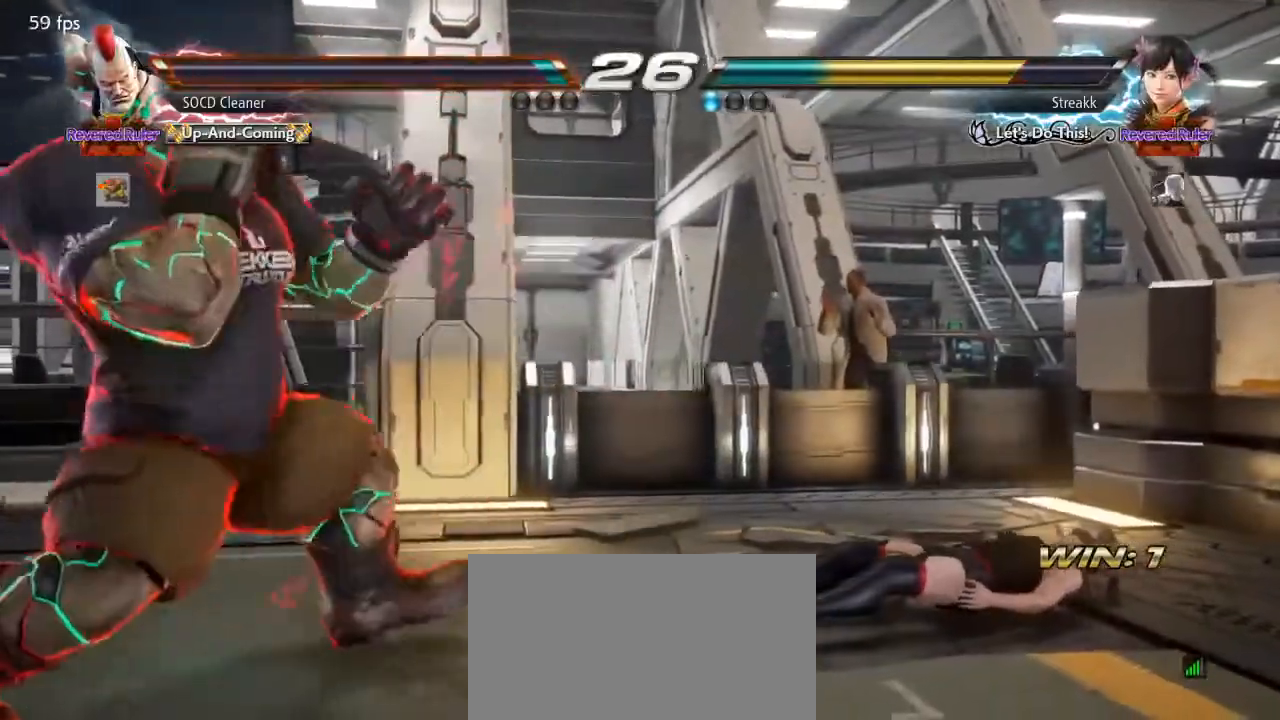
{"buttons": ["DPAD_LEFT"], "events": [[233, "DPAD_RIGHT", "down"], [300, "DPAD_RIGHT", "up"], [367, "DPAD_RIGHT", "down"], [433, "DPAD_RIGHT", "up"], [467, "DPAD_LEFT", "down"]]}
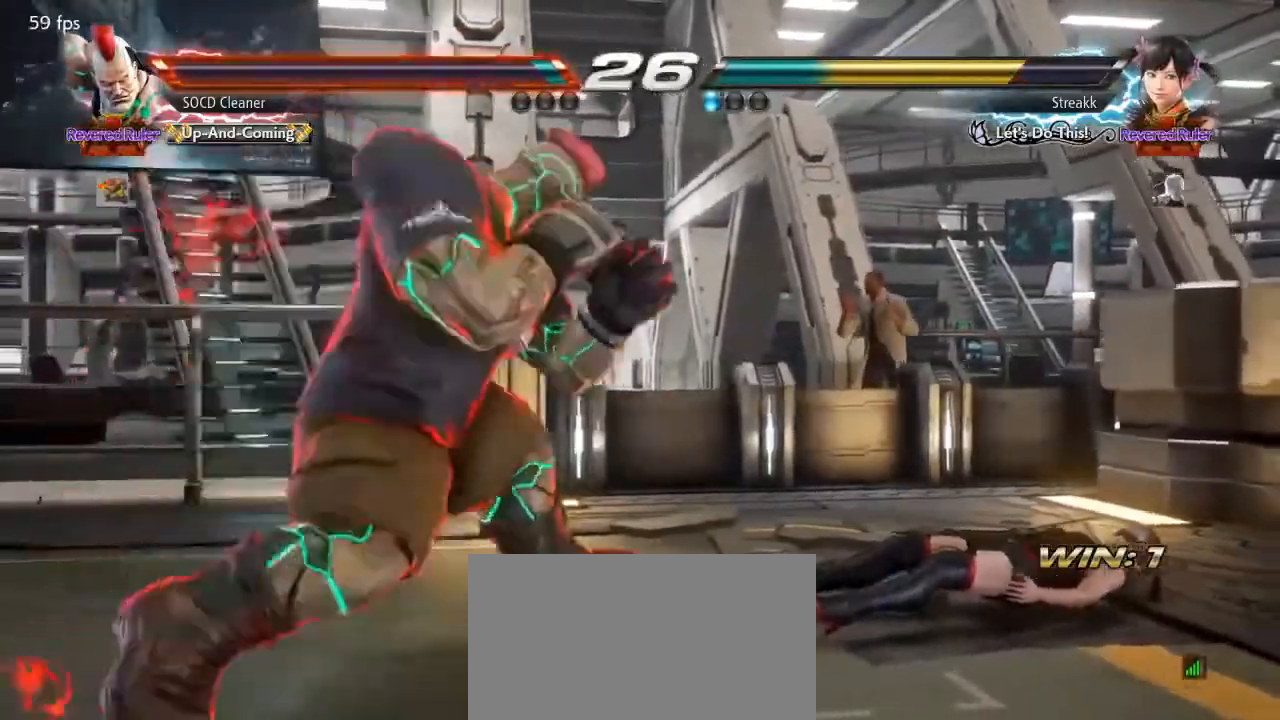
{"buttons": [], "events": [[33, "DPAD_DOWN", "down"], [33, "DPAD_LEFT", "up"], [67, "DPAD_RIGHT", "down"], [100, "SQUARE", "down"], [267, "SQUARE", "up"], [333, "DPAD_DOWN", "up"], [333, "DPAD_RIGHT", "up"]]}
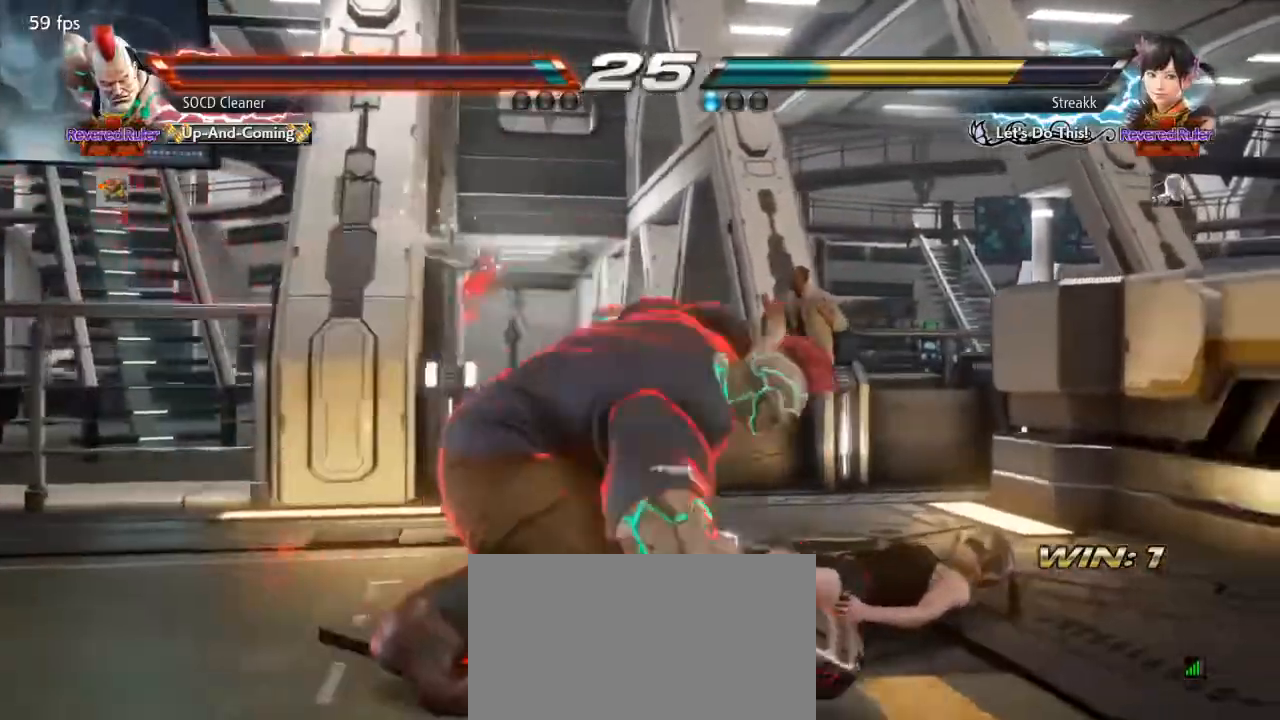
{"buttons": [], "events": []}
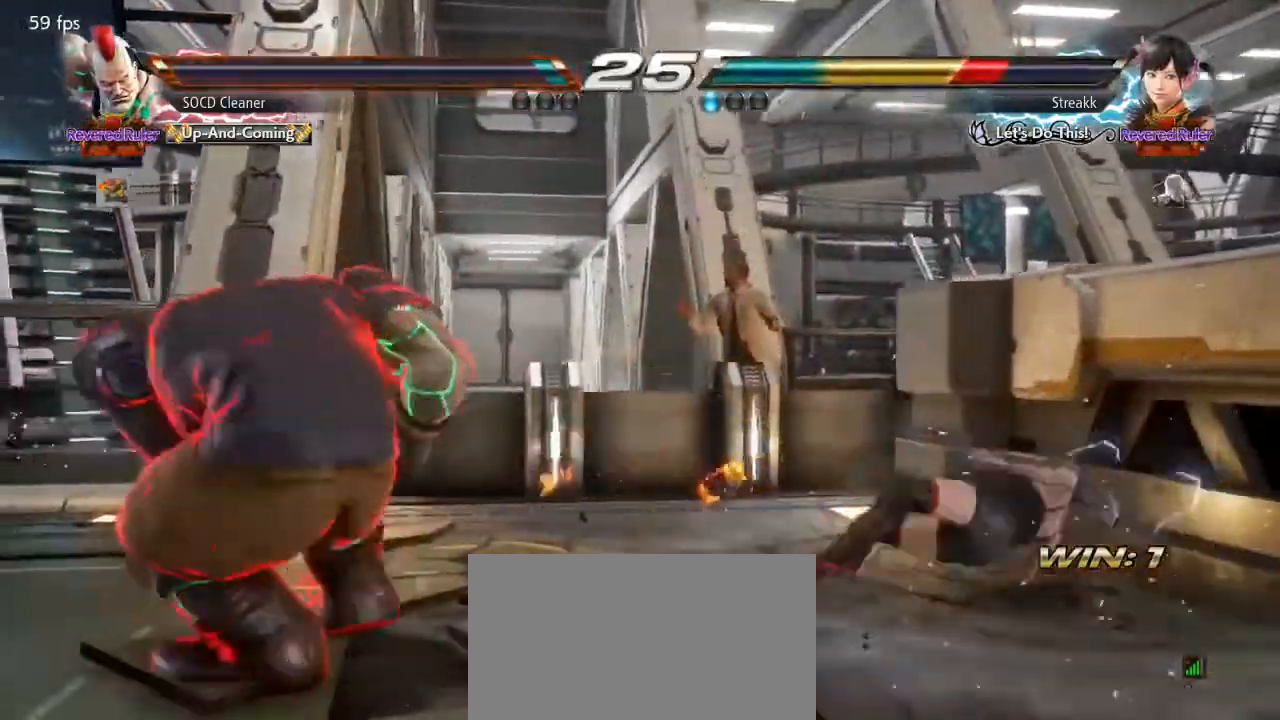
{"buttons": [], "events": [[467, "DPAD_RIGHT", "down"], [500, "DPAD_RIGHT", "up"]]}
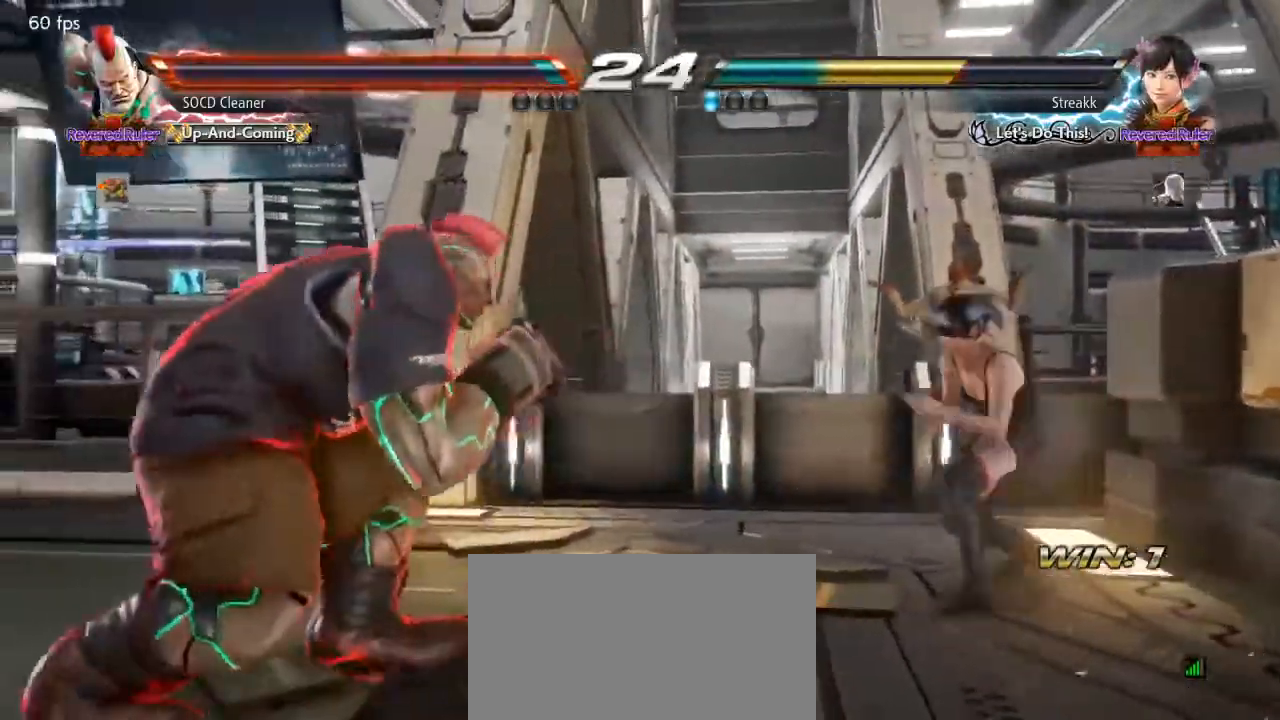
{"buttons": ["DPAD_LEFT"], "events": [[67, "DPAD_RIGHT", "down"], [200, "SQUARE", "down"], [400, "DPAD_LEFT", "down"], [400, "DPAD_RIGHT", "up"], [433, "SQUARE", "up"]]}
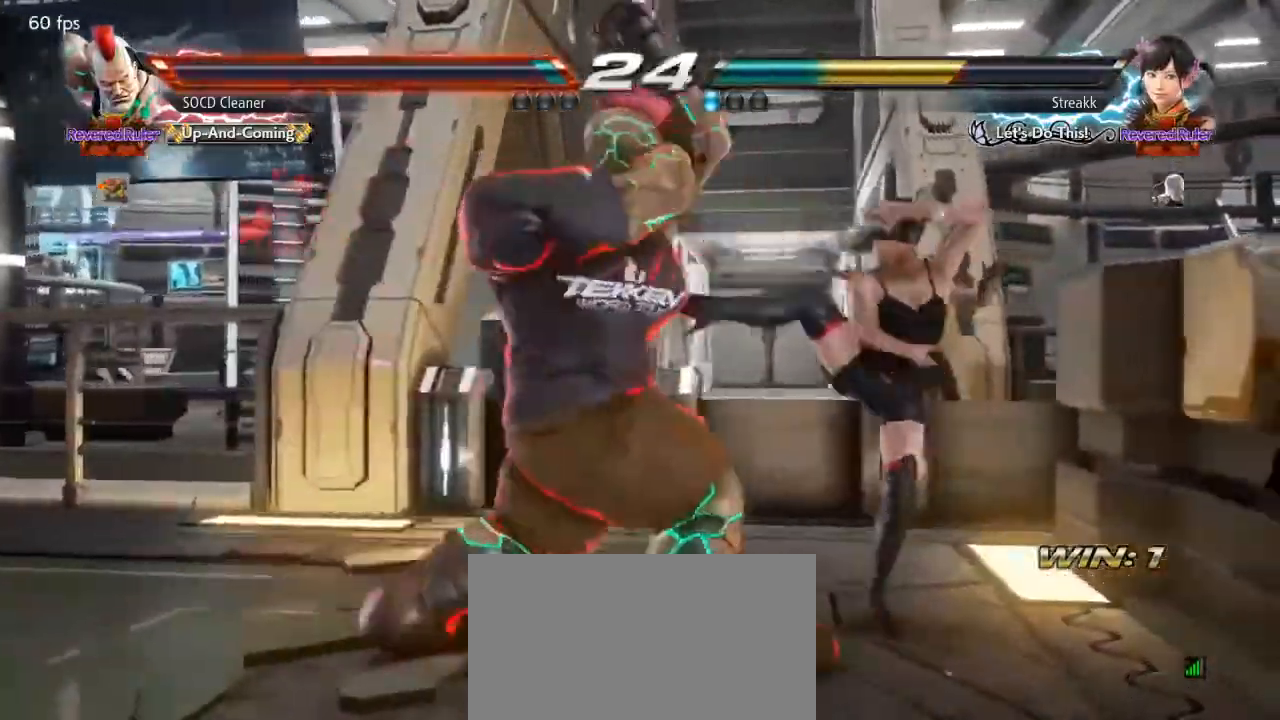
{"buttons": ["TRIANGLE", "DPAD_DOWN", "DPAD_LEFT"], "events": [[100, "DPAD_LEFT", "up"], [467, "DPAD_DOWN", "down"], [467, "DPAD_LEFT", "down"], [500, "TRIANGLE", "down"]]}
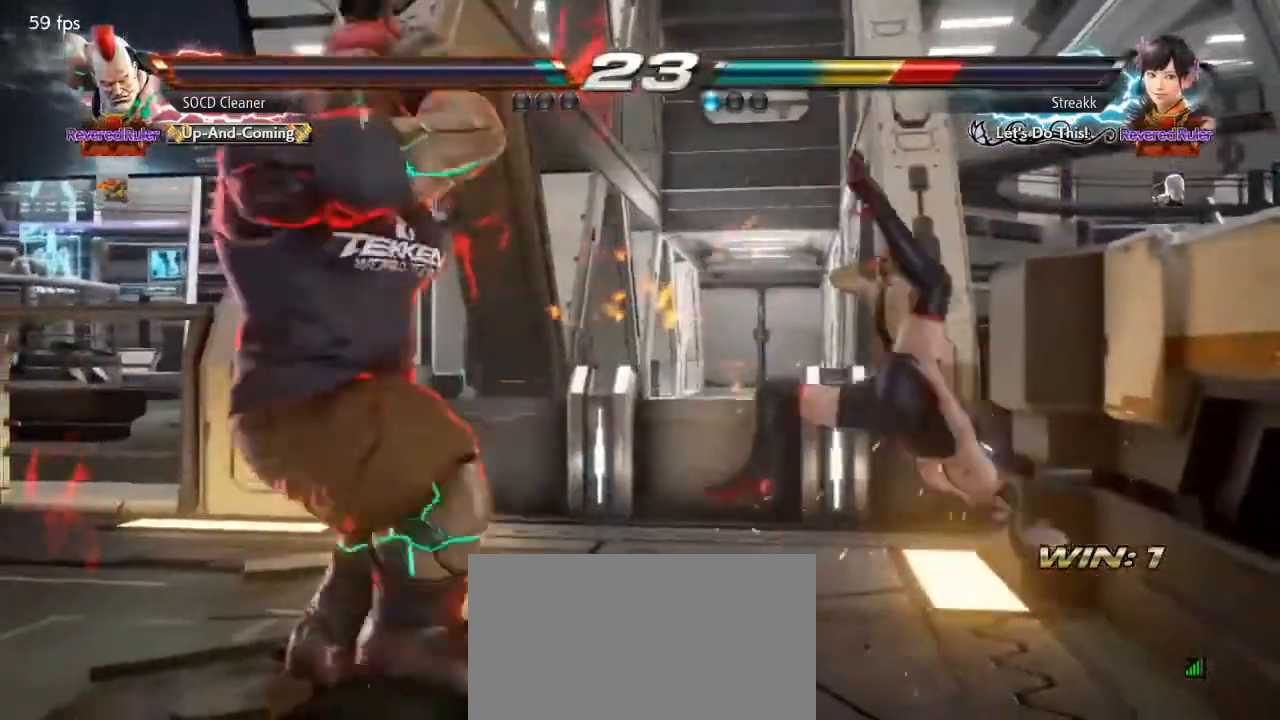
{"buttons": [], "events": [[67, "DPAD_LEFT", "up"], [133, "DPAD_DOWN", "up"], [133, "TRIANGLE", "up"]]}
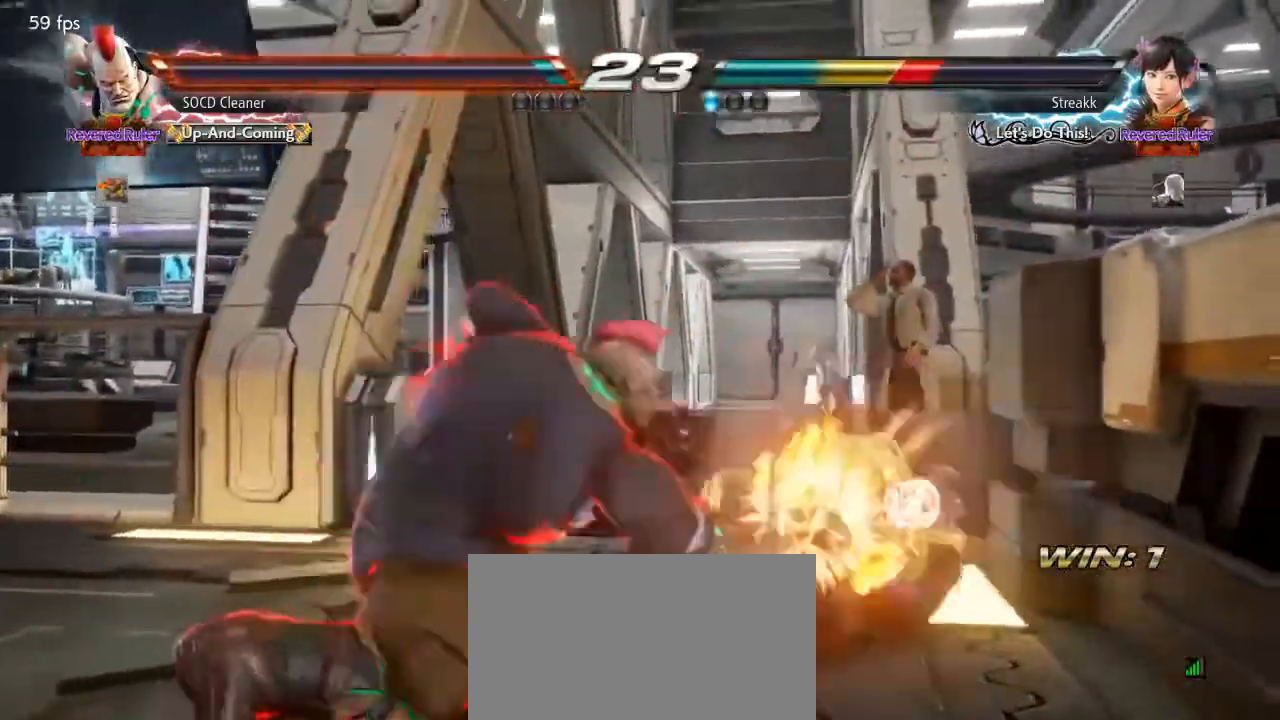
{"buttons": [], "events": []}
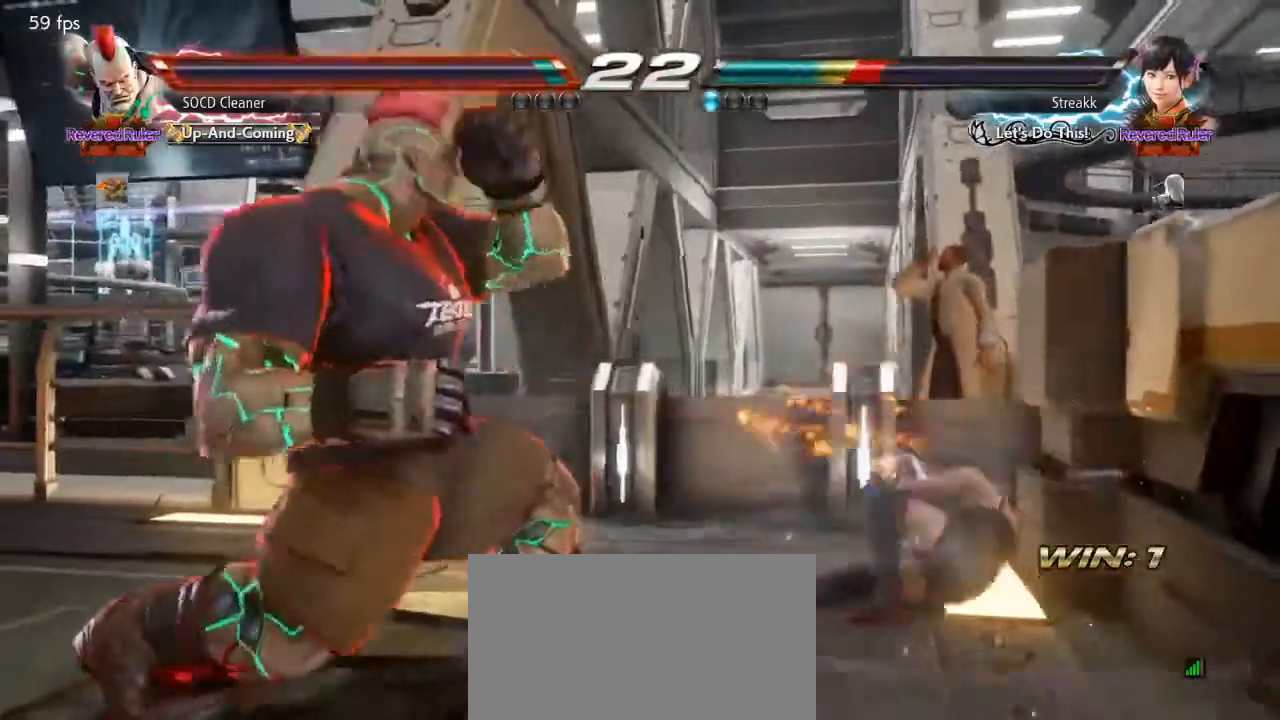
{"buttons": ["DPAD_LEFT"], "events": [[133, "TRIANGLE", "down"], [167, "TRIANGLE", "up"], [200, "TRIANGLE", "down"], [233, "CIRCLE", "down"], [233, "TRIANGLE", "up"], [267, "CIRCLE", "up"], [300, "DPAD_LEFT", "down"]]}
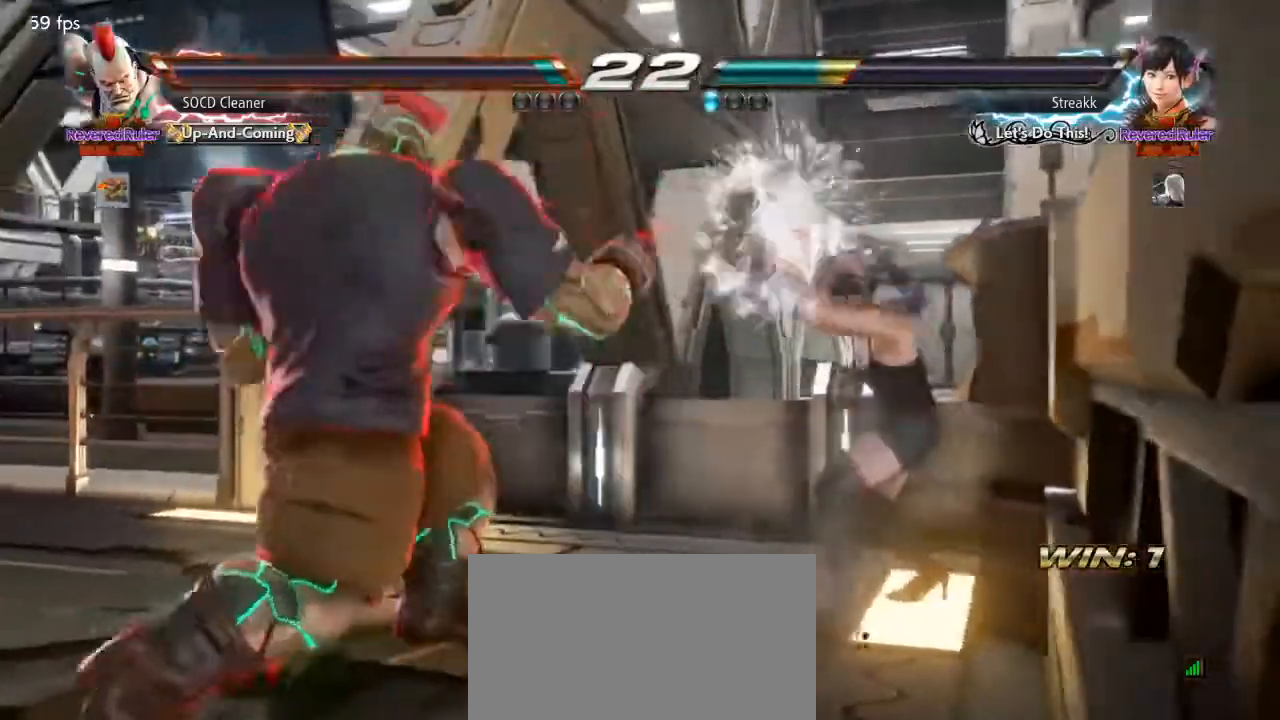
{"buttons": ["DPAD_LEFT"], "events": [[33, "DPAD_LEFT", "up"], [167, "TRIANGLE", "down"], [300, "TRIANGLE", "up"], [367, "DPAD_LEFT", "down"]]}